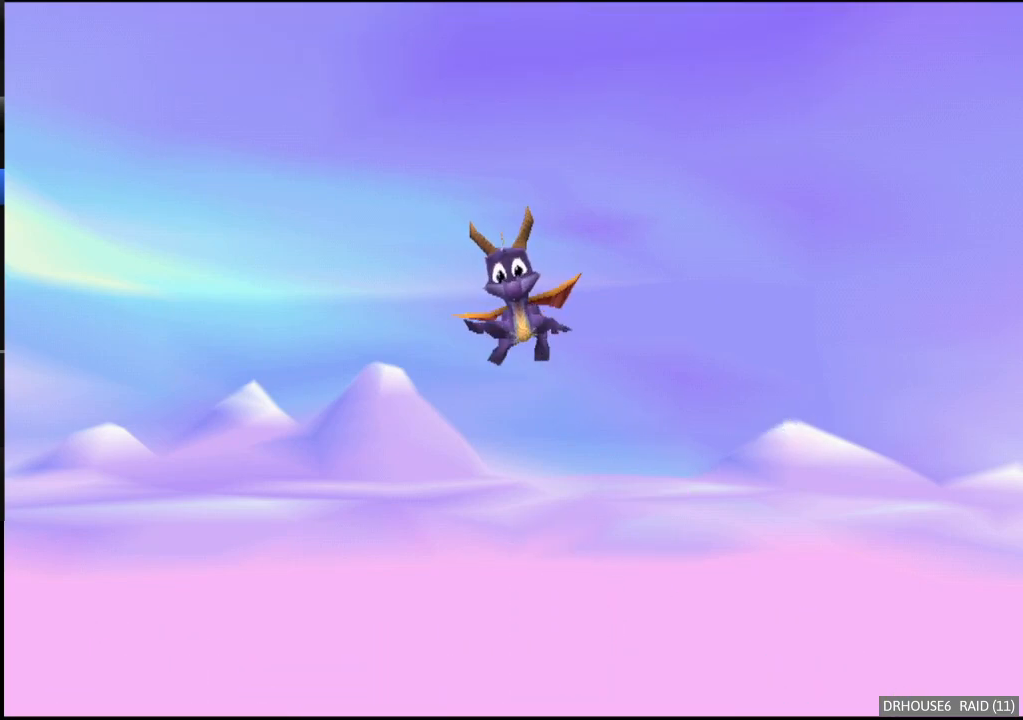
Gameplay with a controller (Xbox layout); each line is a JSON object with the inputs held at the frame after it. "events" lists button and stick changes between this image and that frame as [ms after this image, input, new state], when the widget could be followed in between. Not read: right_stick.
{"buttons": ["X"], "left_stick": "center", "events": [[417, "X", "down"]]}
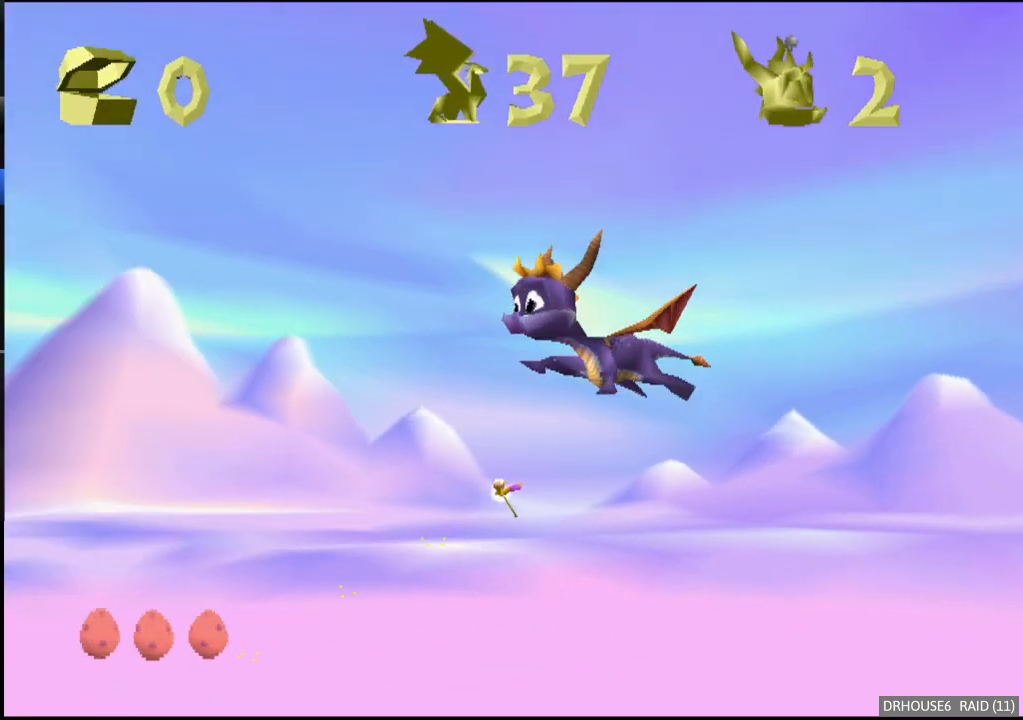
{"buttons": ["X"], "left_stick": "center", "events": []}
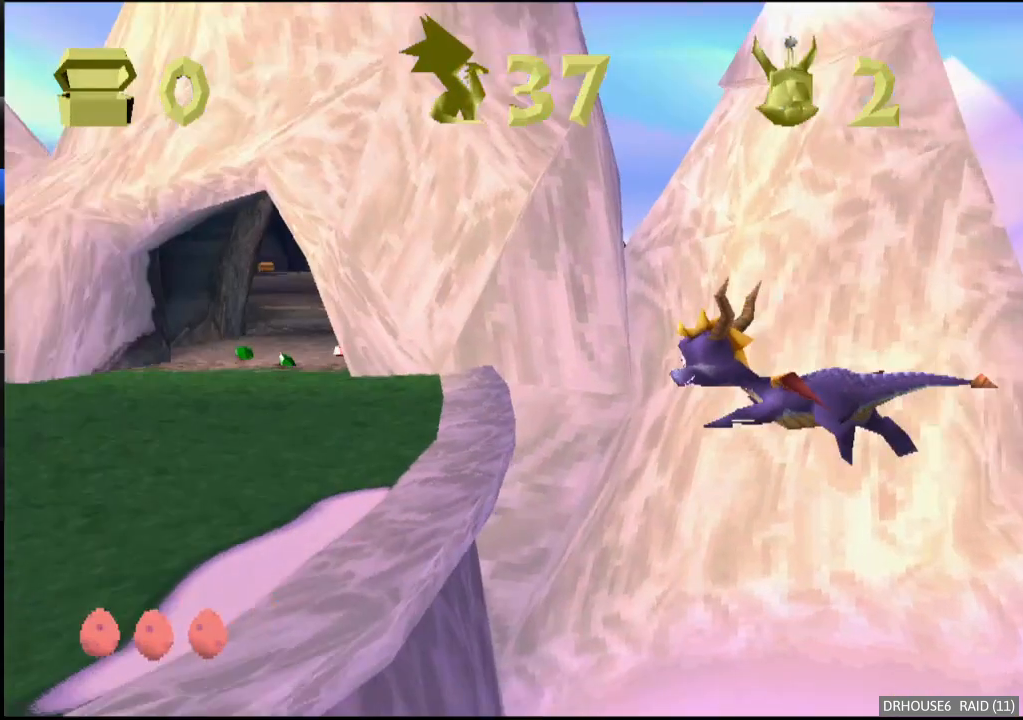
{"buttons": ["X"], "left_stick": "center", "events": []}
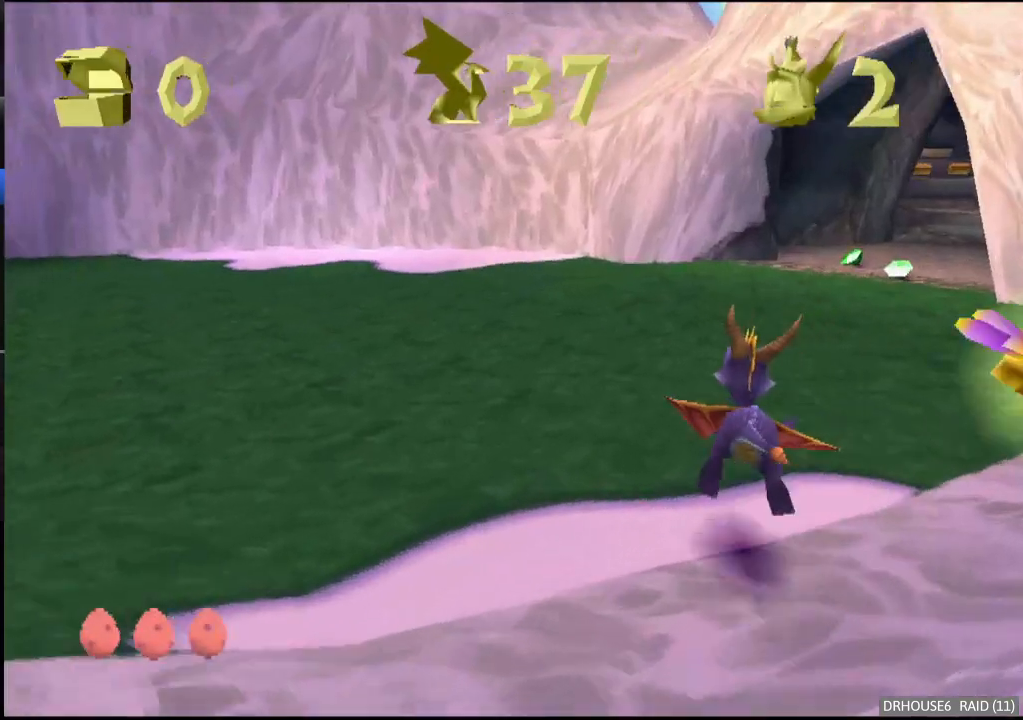
{"buttons": ["X"], "left_stick": "left", "events": [[67, "left_stick", "left"], [133, "A", "down"], [467, "A", "up"]]}
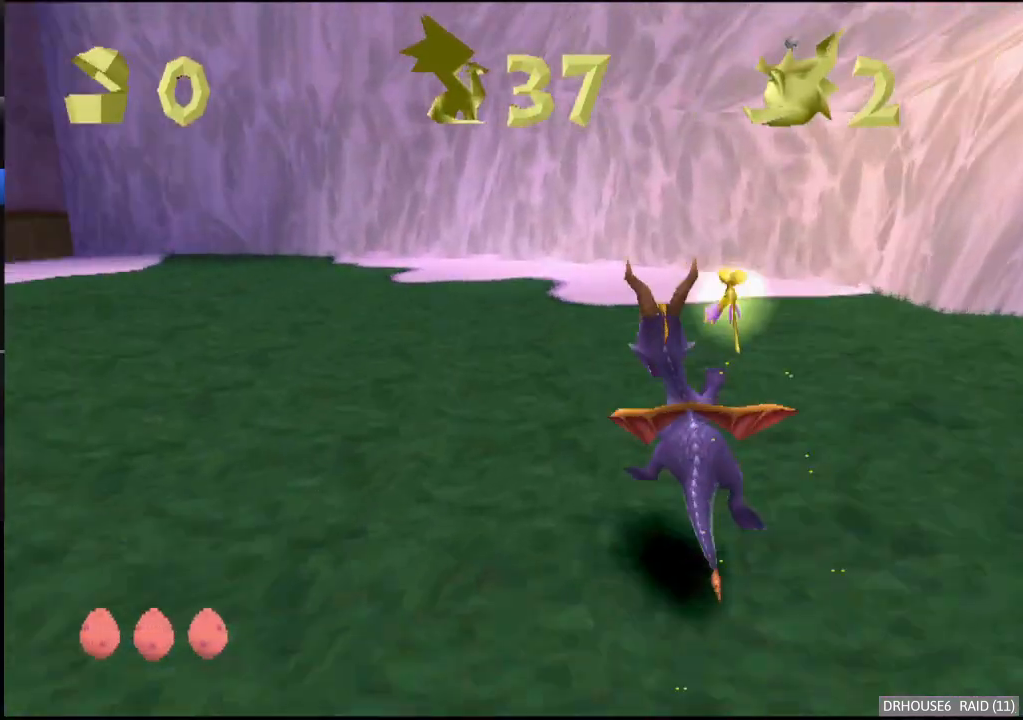
{"buttons": ["X"], "left_stick": "left", "events": [[217, "left_stick", "center"], [417, "left_stick", "left"]]}
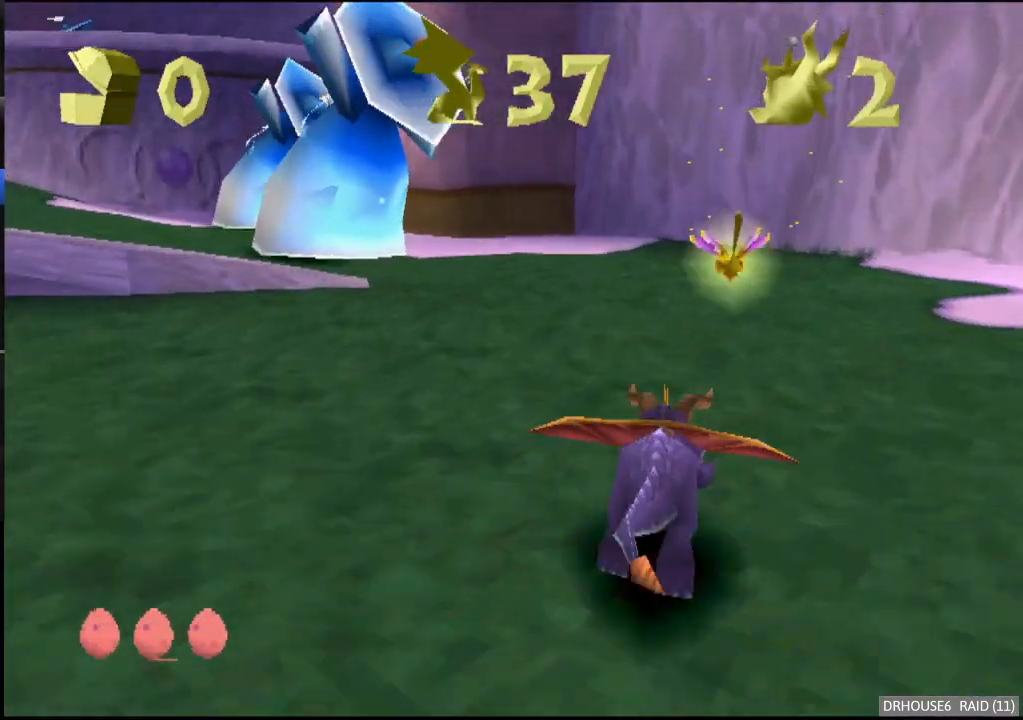
{"buttons": [], "left_stick": "up", "events": [[150, "X", "up"], [167, "B", "down"], [200, "left_stick", "up-left"], [283, "B", "up"], [300, "X", "down"], [350, "left_stick", "up"], [500, "X", "up"]]}
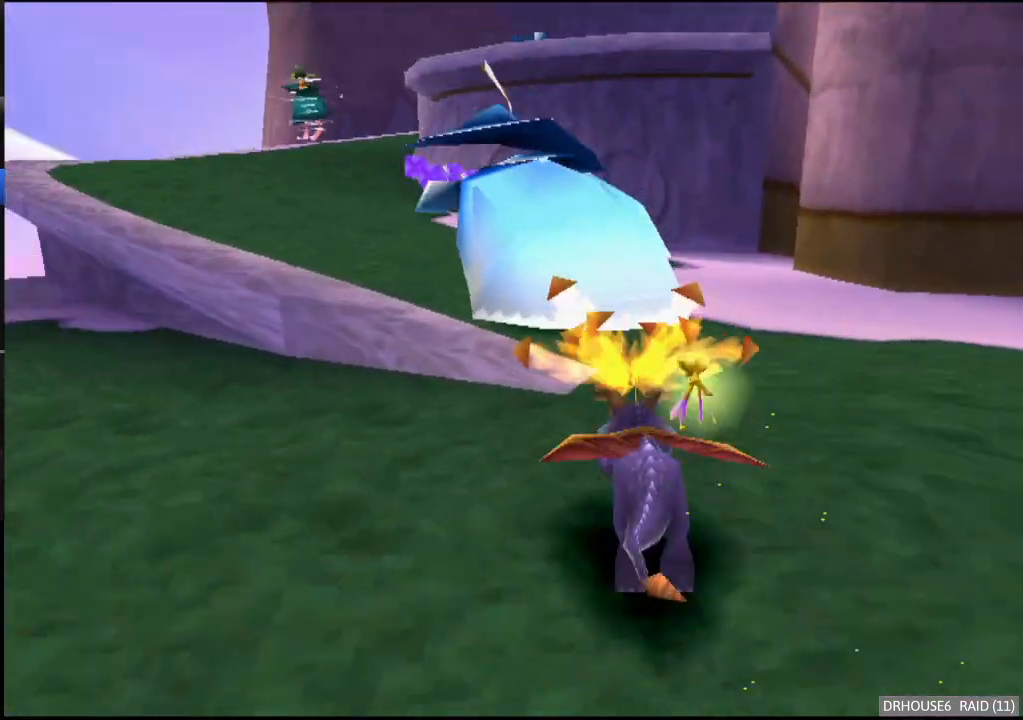
{"buttons": [], "left_stick": "up-right", "events": [[83, "A", "down"], [183, "A", "up"], [200, "left_stick", "center"], [400, "left_stick", "up-right"]]}
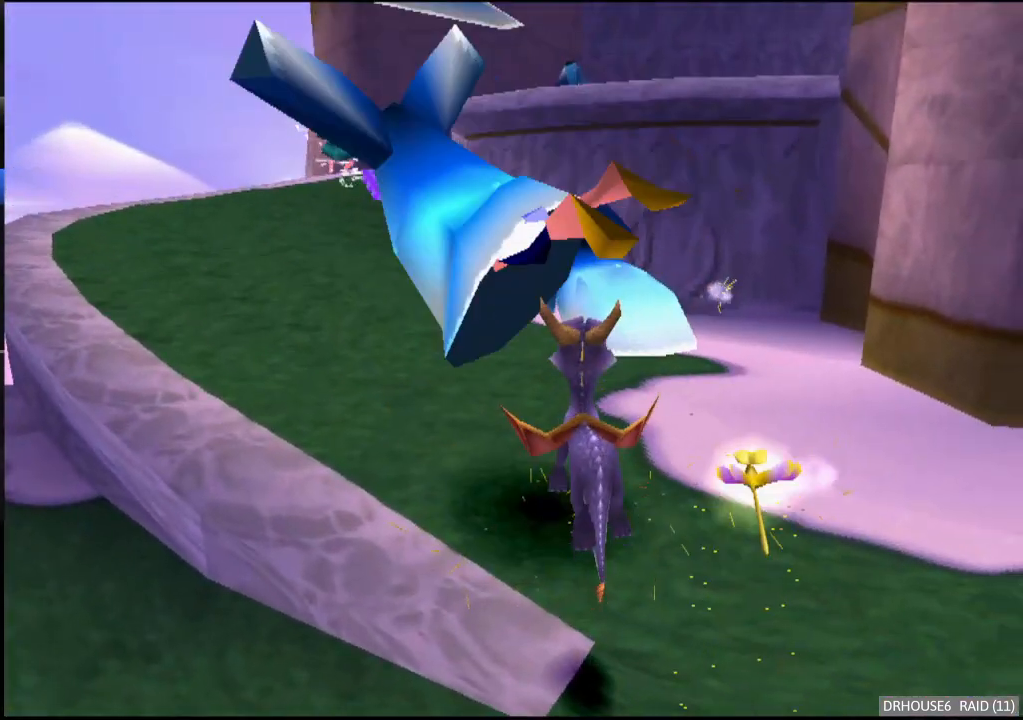
{"buttons": ["B"], "left_stick": "up", "events": [[333, "left_stick", "up"], [450, "B", "down"]]}
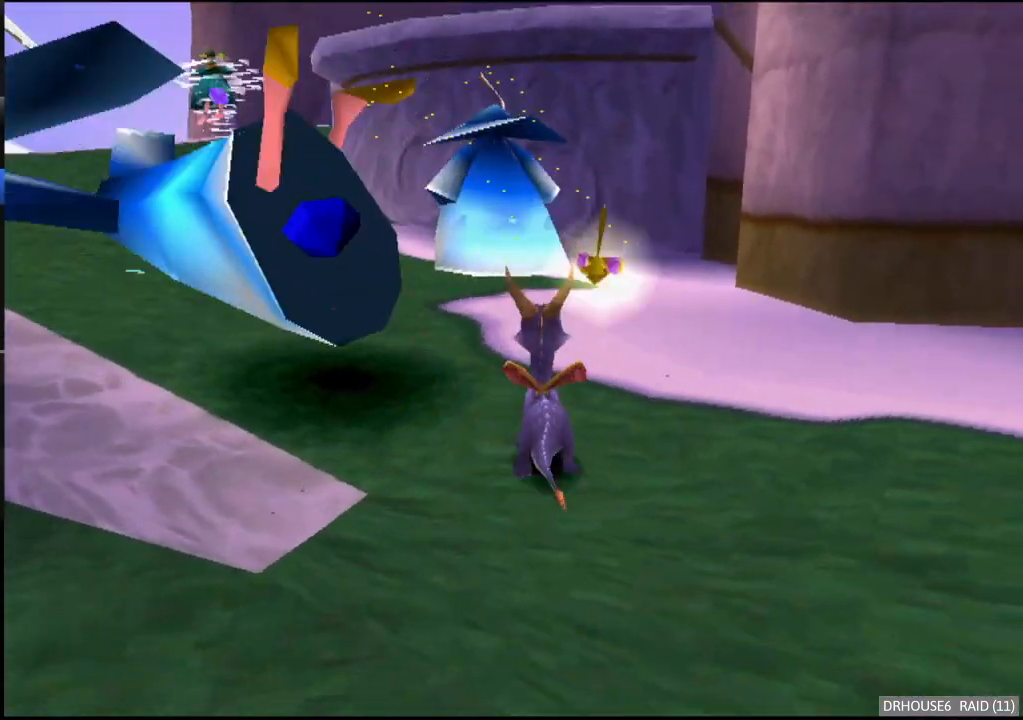
{"buttons": [], "left_stick": "up-left", "events": [[67, "B", "up"], [67, "left_stick", "up-left"], [133, "X", "down"], [450, "X", "up"]]}
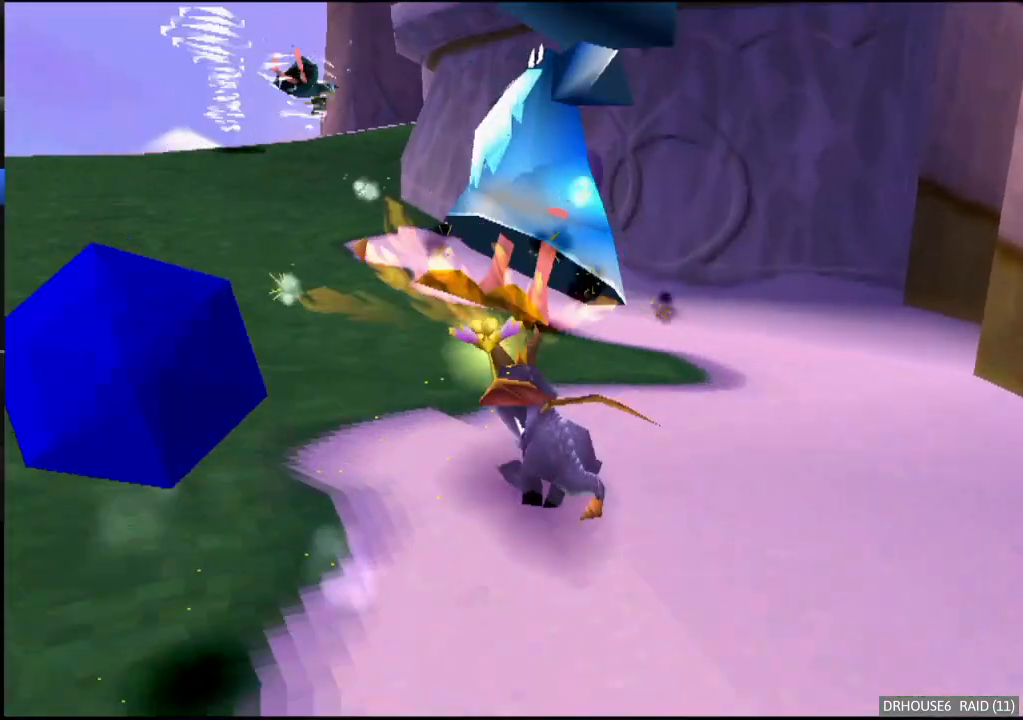
{"buttons": [], "left_stick": "up", "events": [[33, "A", "down"], [67, "left_stick", "center"], [150, "A", "up"], [200, "left_stick", "up"]]}
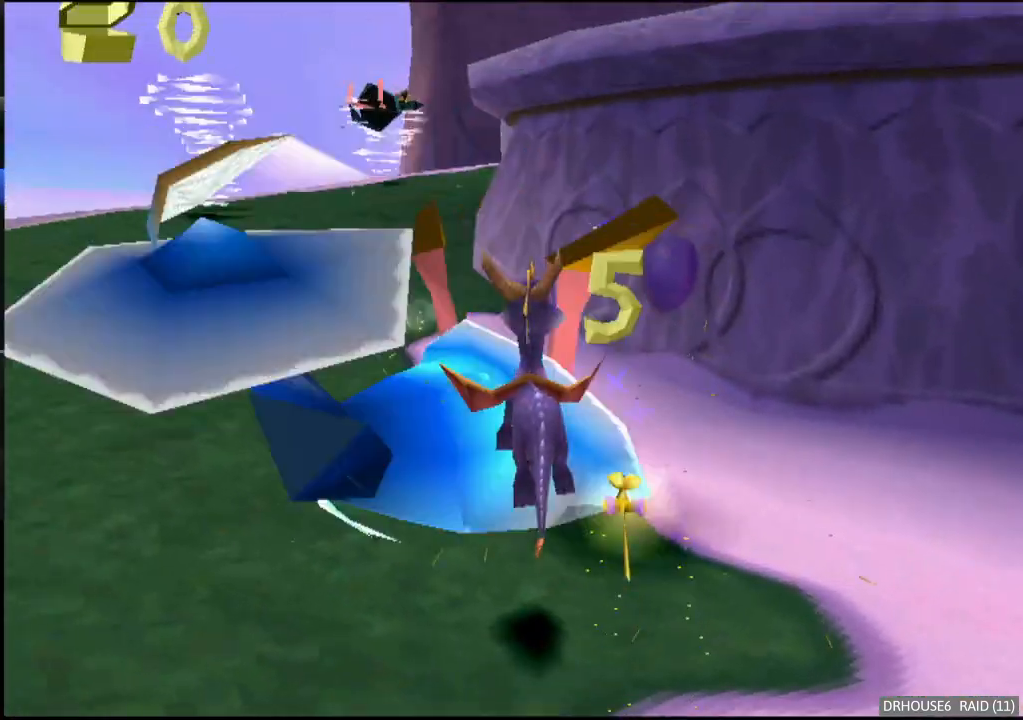
{"buttons": ["X"], "left_stick": "up", "events": [[17, "left_stick", "up-left"], [183, "left_stick", "up"], [367, "X", "down"]]}
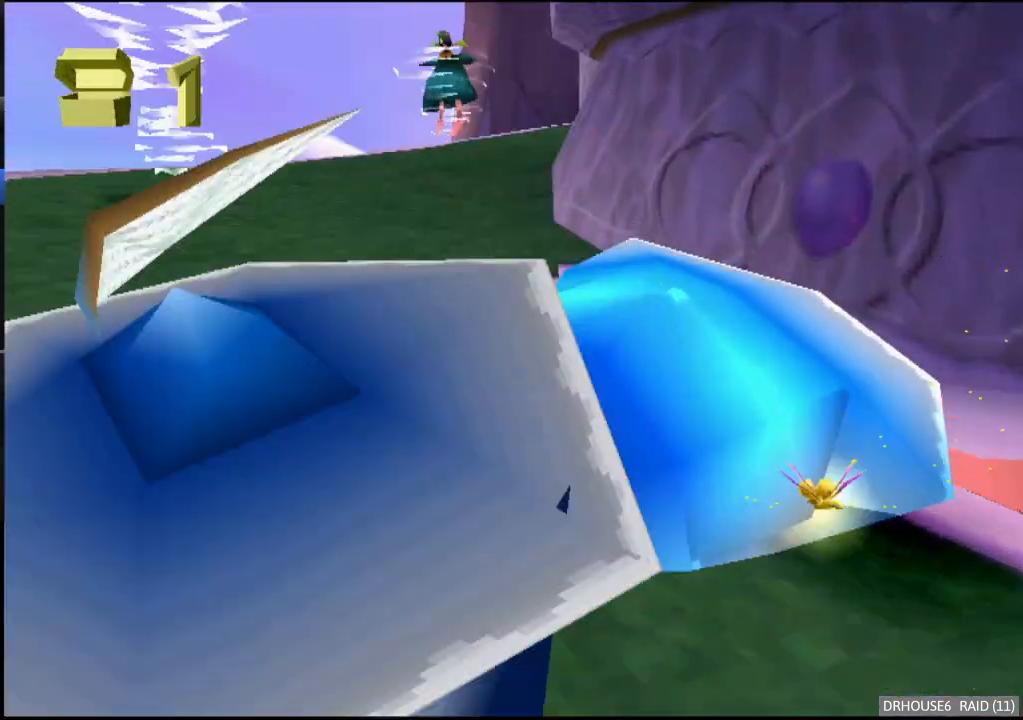
{"buttons": ["X"], "left_stick": "center", "events": [[17, "left_stick", "up-left"], [183, "A", "down"], [217, "left_stick", "center"], [317, "A", "up"], [417, "left_stick", "left"], [483, "left_stick", "center"]]}
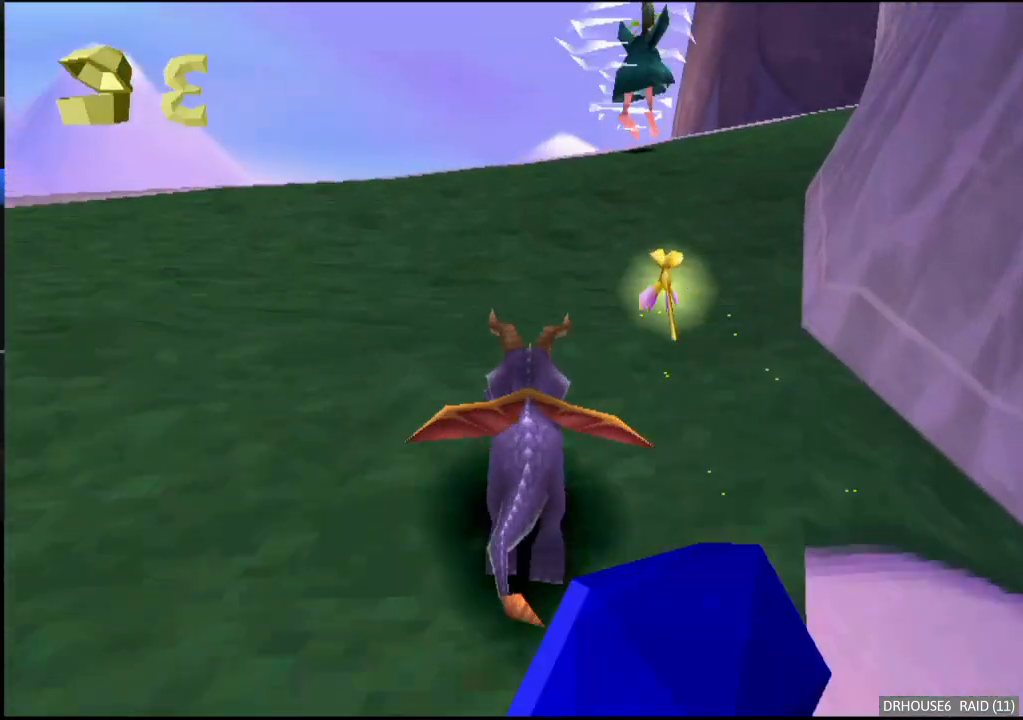
{"buttons": ["X"], "left_stick": "center", "events": [[183, "left_stick", "right"], [333, "left_stick", "center"]]}
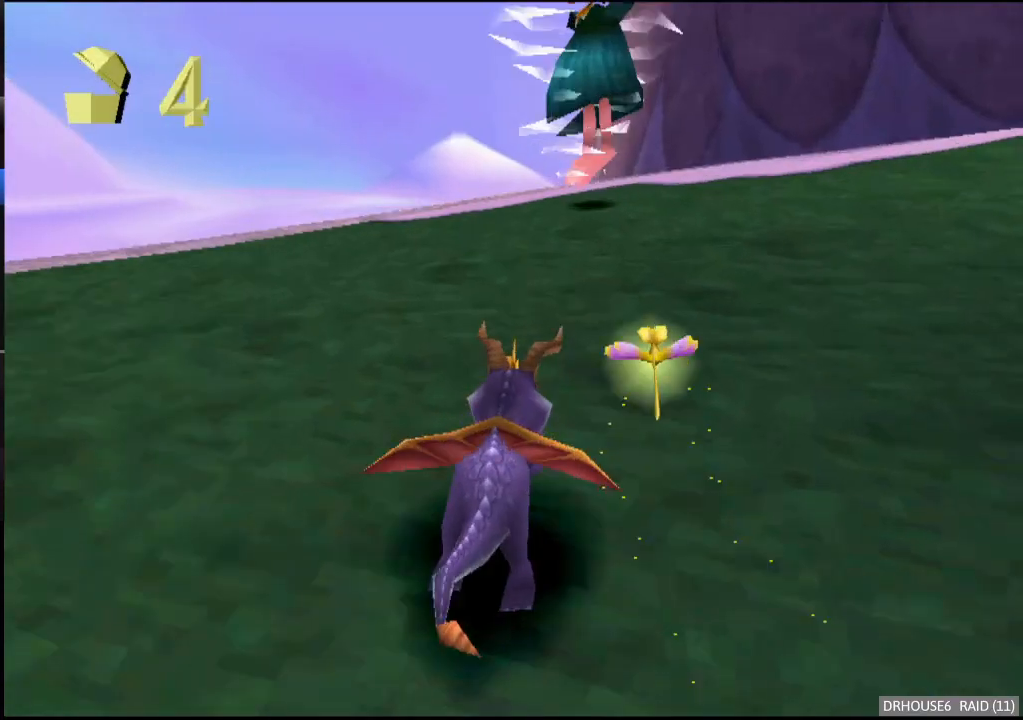
{"buttons": ["A", "X"], "left_stick": "right", "events": [[183, "left_stick", "right"], [383, "A", "down"]]}
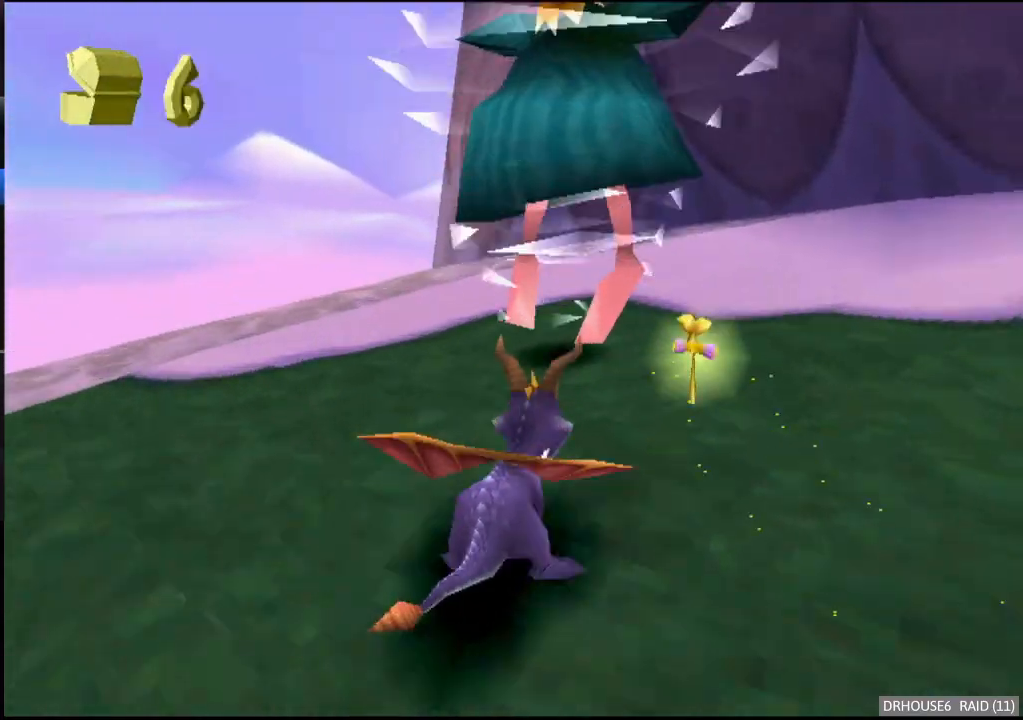
{"buttons": ["B"], "left_stick": "right", "events": [[33, "A", "up"], [467, "X", "up"], [500, "B", "down"]]}
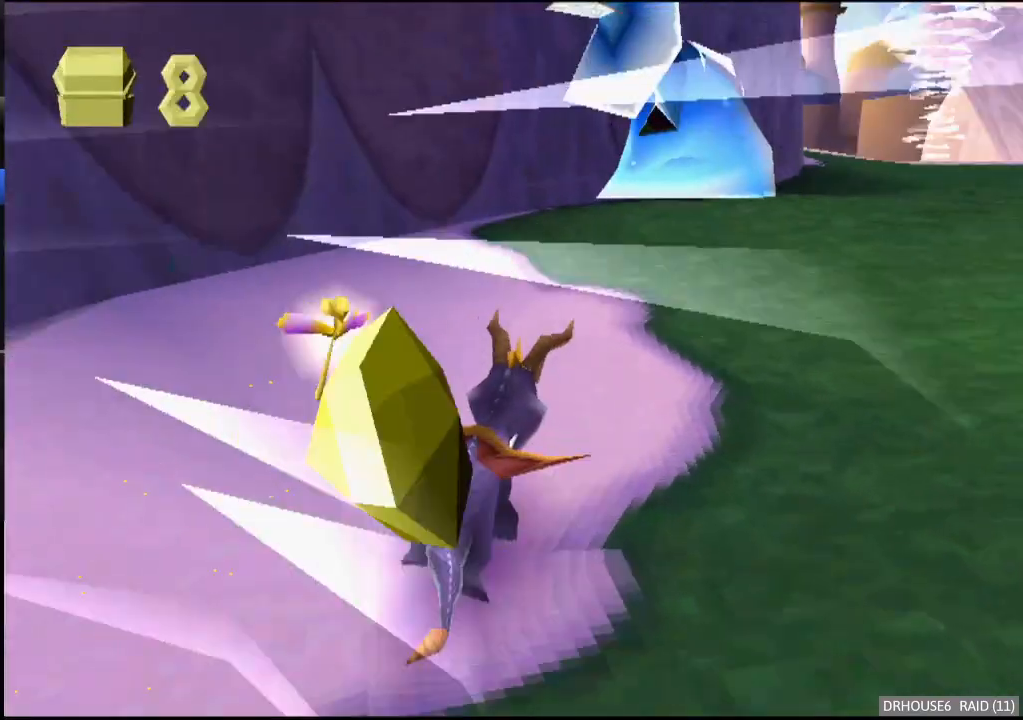
{"buttons": ["A"], "left_stick": "up-right", "events": [[33, "left_stick", "up"], [83, "B", "up"], [133, "X", "down"], [383, "X", "up"], [450, "A", "down"], [467, "left_stick", "up-right"]]}
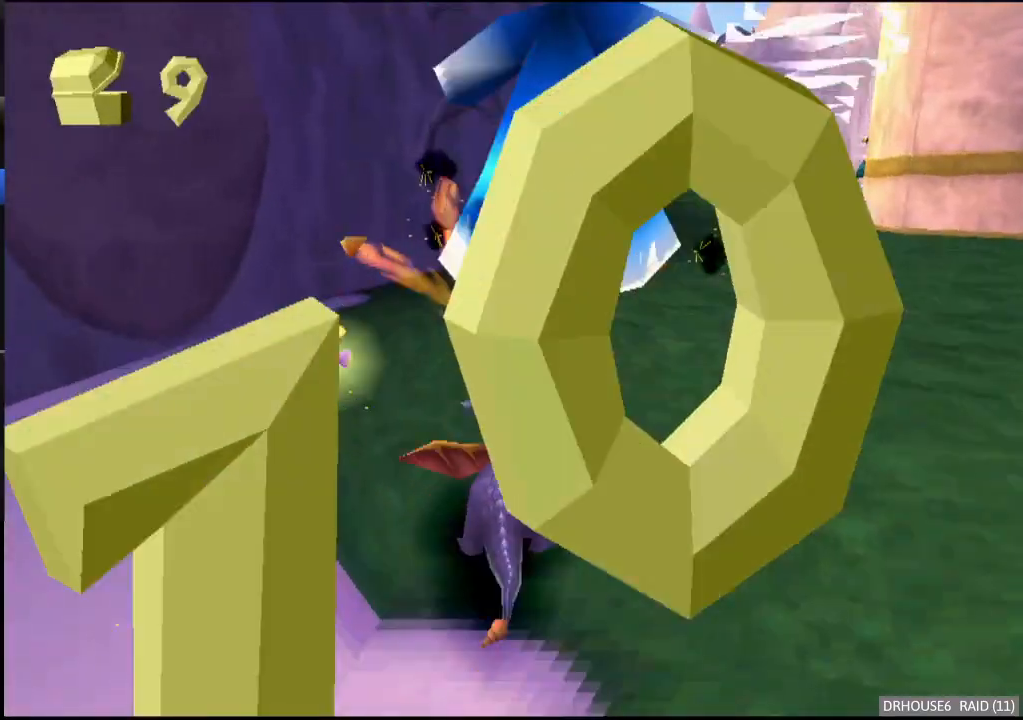
{"buttons": [], "left_stick": "up", "events": [[83, "A", "up"], [333, "left_stick", "center"], [483, "left_stick", "up"]]}
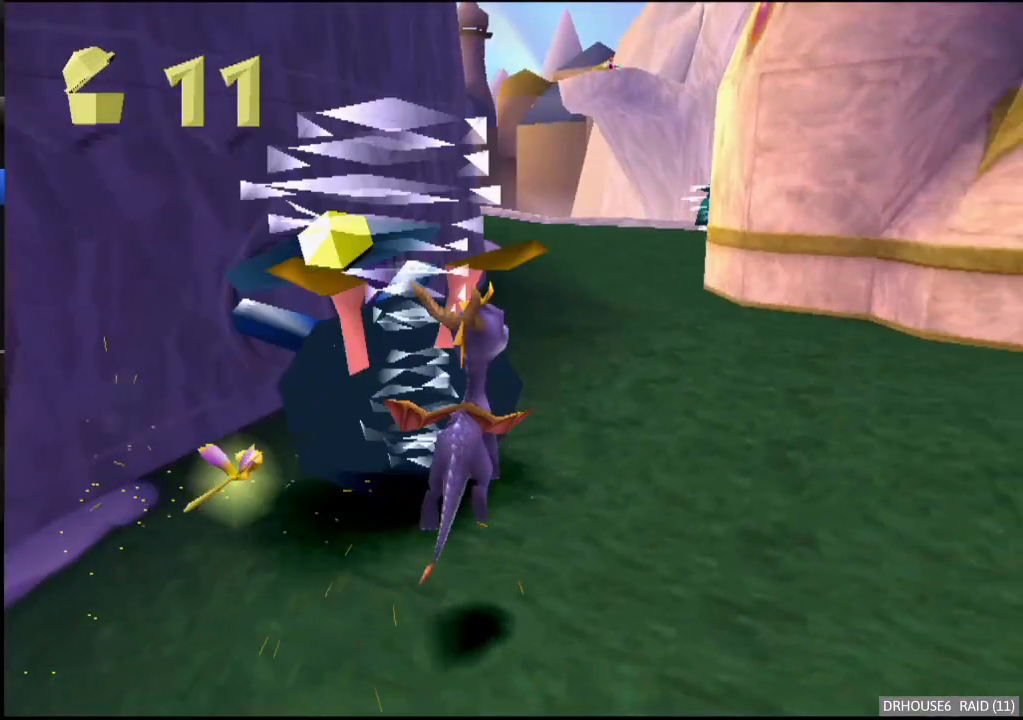
{"buttons": ["X"], "left_stick": "center", "events": [[217, "left_stick", "up-left"], [283, "X", "down"], [350, "left_stick", "up"], [483, "left_stick", "center"]]}
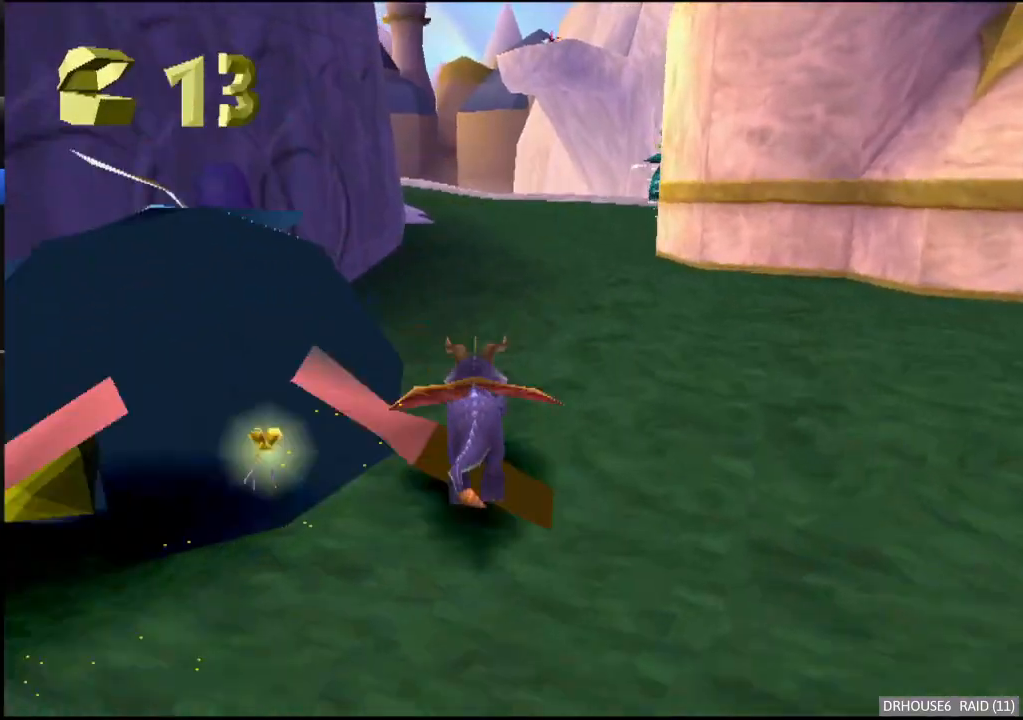
{"buttons": ["X"], "left_stick": "center", "events": [[117, "left_stick", "right"], [133, "A", "down"], [250, "left_stick", "center"], [283, "A", "up"]]}
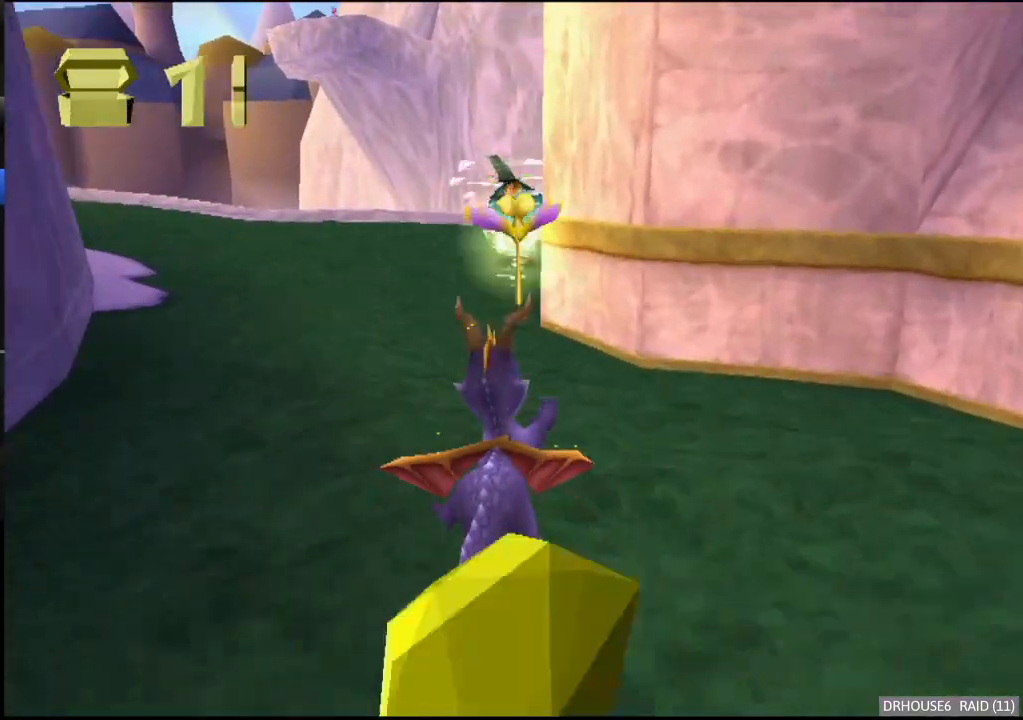
{"buttons": ["X"], "left_stick": "center", "events": []}
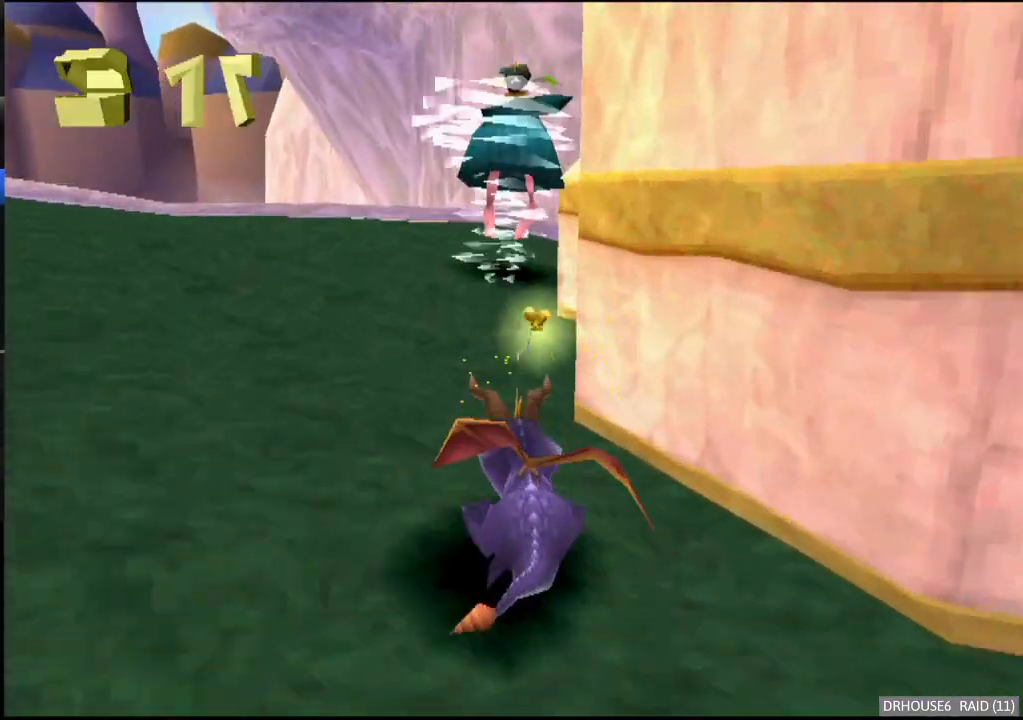
{"buttons": ["X"], "left_stick": "left", "events": [[267, "left_stick", "left"]]}
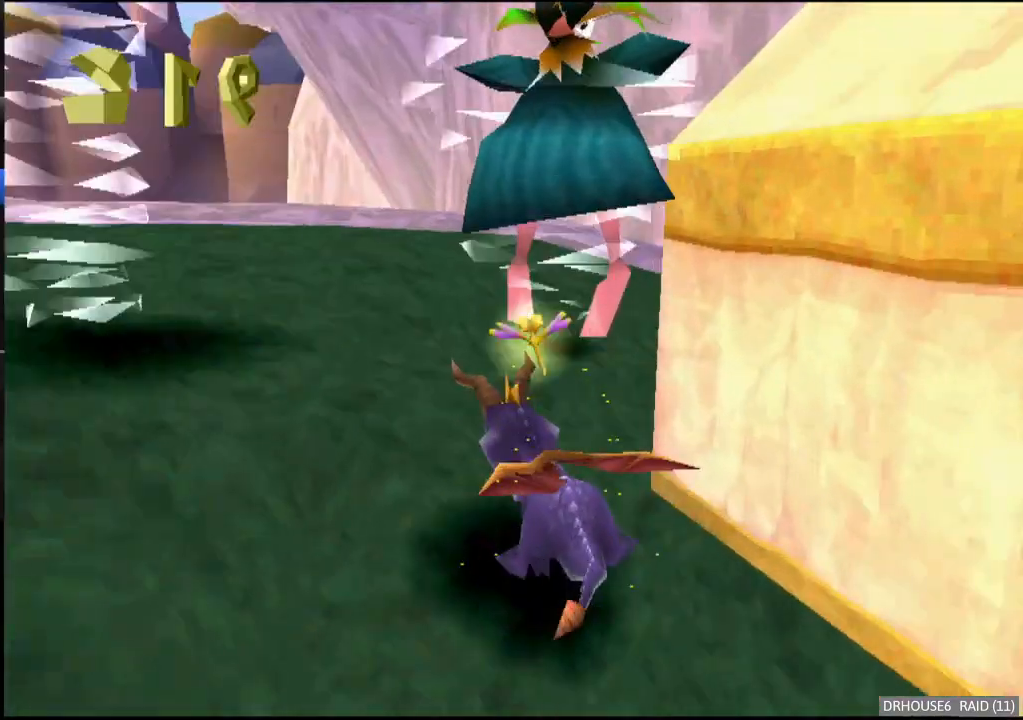
{"buttons": ["X"], "left_stick": "center", "events": [[150, "X", "up"], [200, "A", "down"], [283, "A", "up"], [317, "X", "down"], [467, "left_stick", "center"]]}
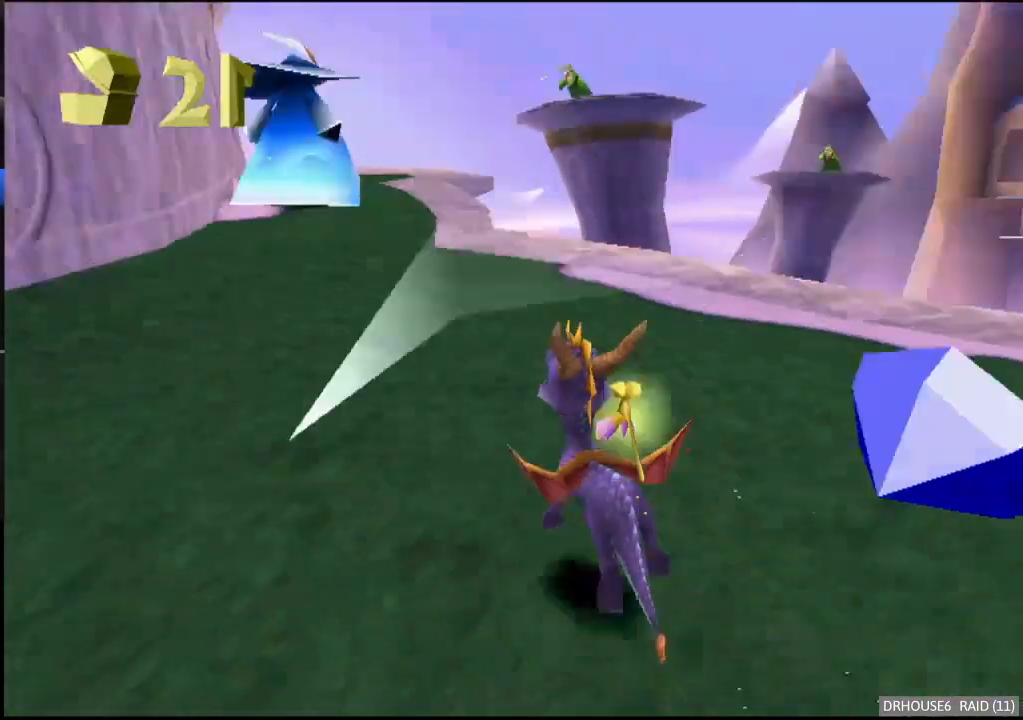
{"buttons": ["X"], "left_stick": "up", "events": [[250, "left_stick", "up"], [317, "X", "up"], [333, "B", "down"], [433, "B", "up"], [483, "X", "down"]]}
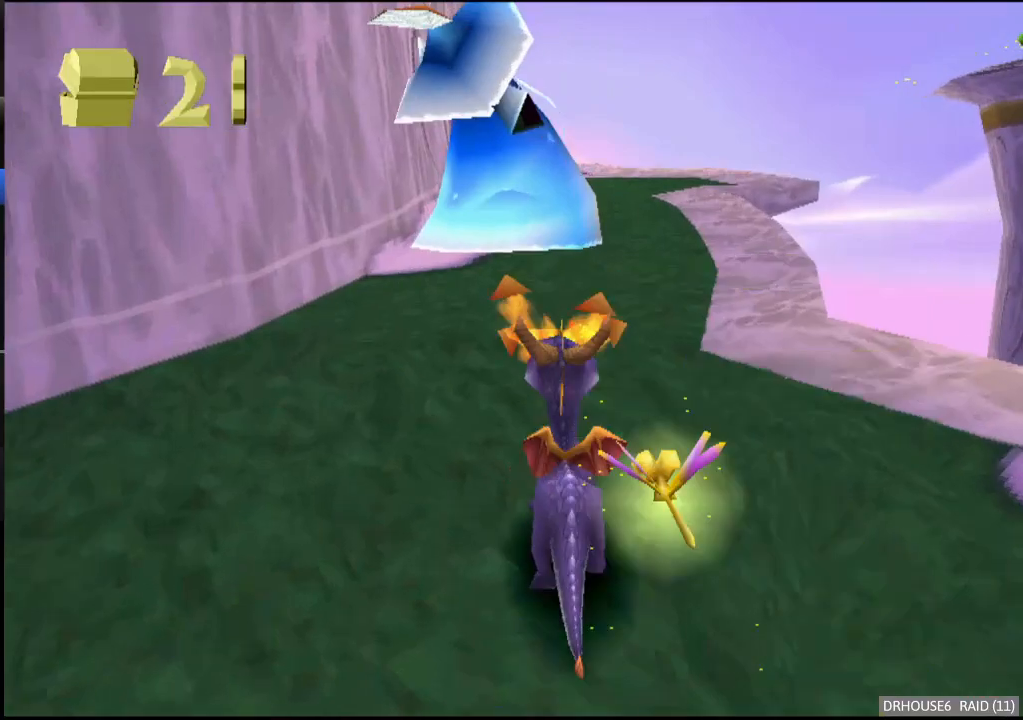
{"buttons": [], "left_stick": "up", "events": [[117, "left_stick", "up-right"], [233, "X", "up"], [283, "A", "down"], [400, "A", "up"], [417, "left_stick", "up"]]}
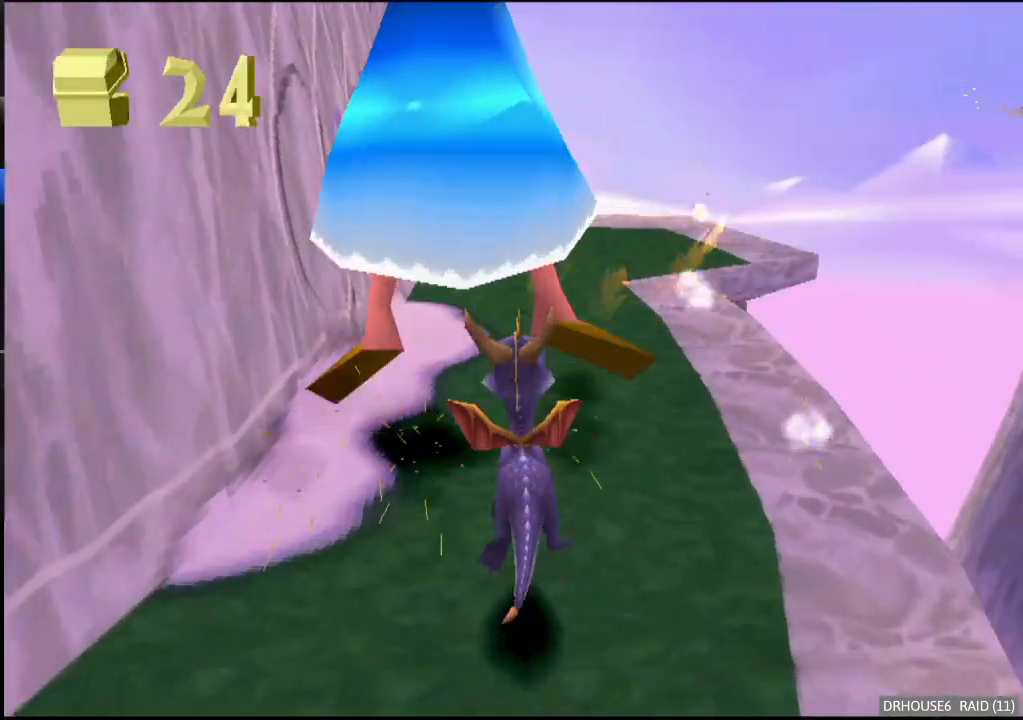
{"buttons": [], "left_stick": "up", "events": [[117, "left_stick", "center"], [300, "left_stick", "up-right"], [467, "left_stick", "up"]]}
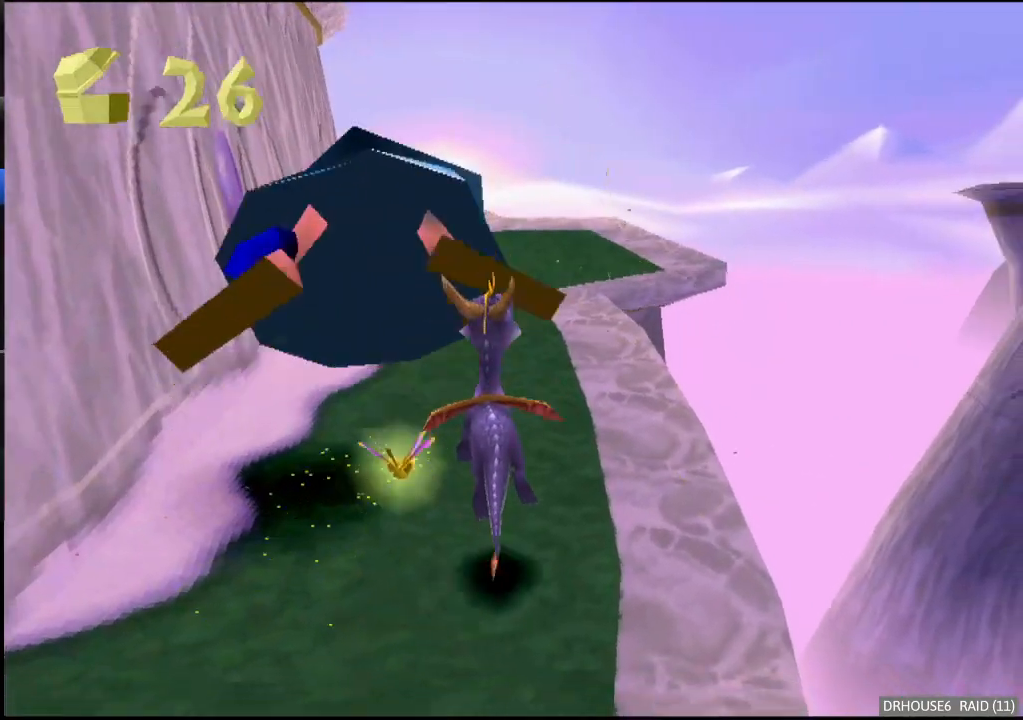
{"buttons": ["A", "X"], "left_stick": "right", "events": [[83, "X", "down"], [133, "left_stick", "up-left"], [250, "left_stick", "center"], [500, "A", "down"], [500, "left_stick", "right"]]}
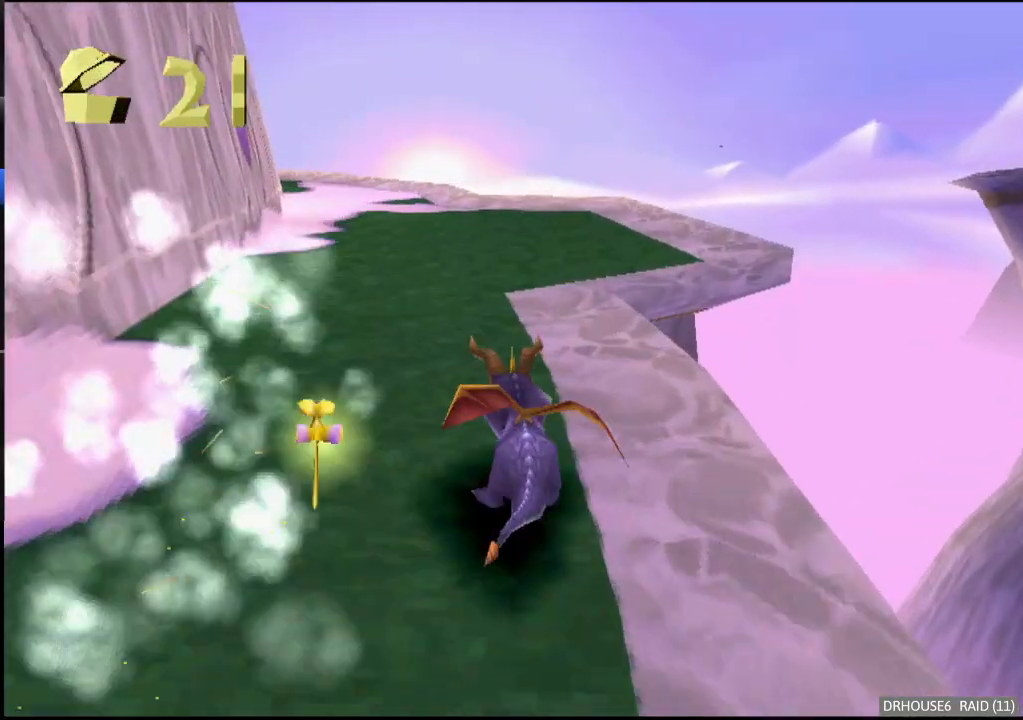
{"buttons": ["X"], "left_stick": "left", "events": [[83, "left_stick", "center"], [150, "A", "up"], [383, "left_stick", "left"]]}
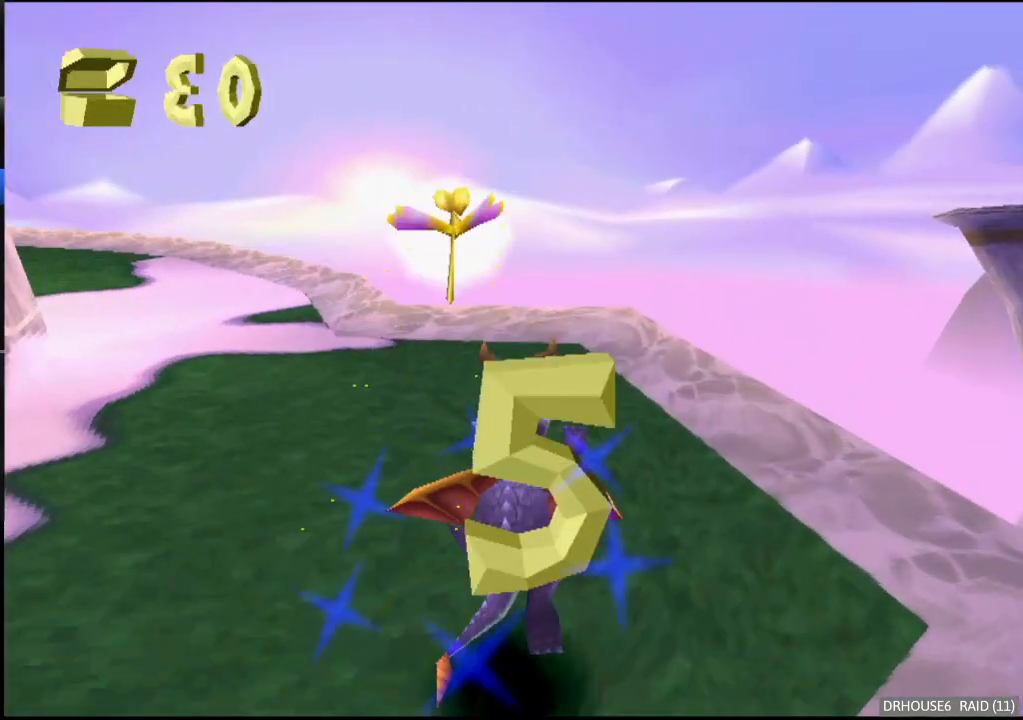
{"buttons": ["A", "X"], "left_stick": "left", "events": [[50, "left_stick", "center"], [383, "A", "down"], [400, "left_stick", "left"]]}
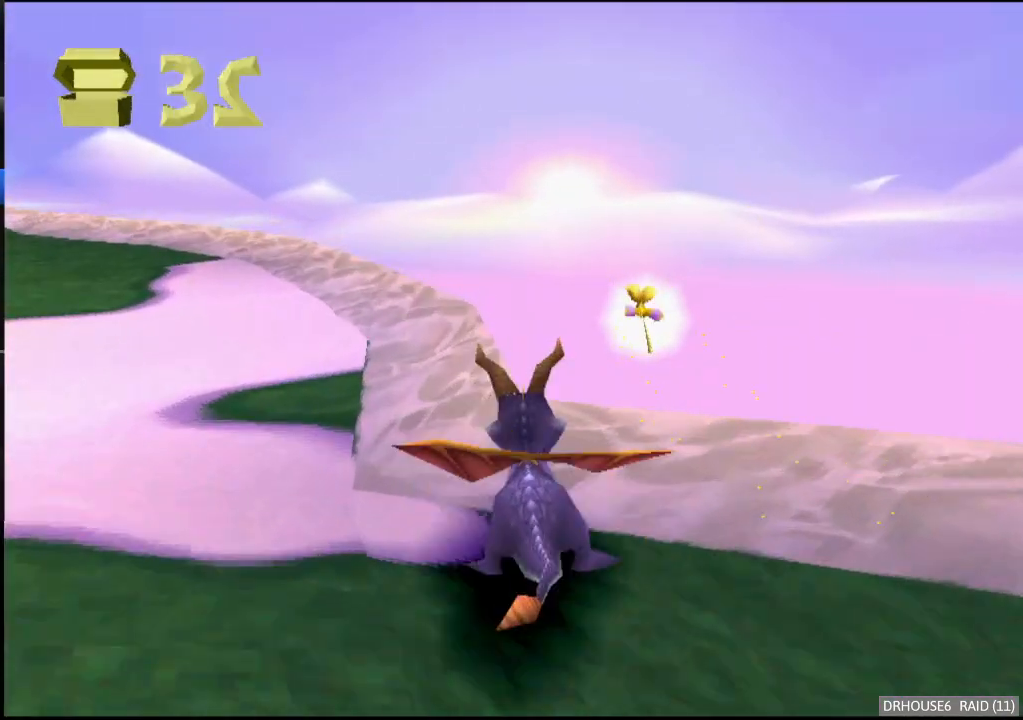
{"buttons": ["X"], "left_stick": "left", "events": [[83, "left_stick", "center"], [100, "A", "up"], [317, "left_stick", "left"]]}
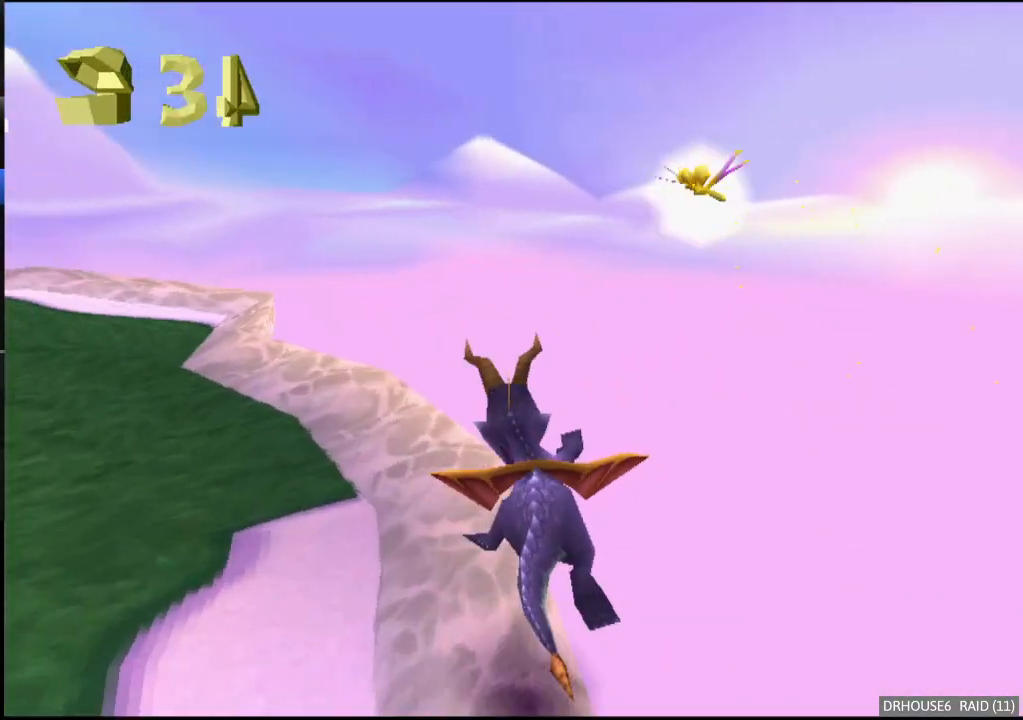
{"buttons": ["X"], "left_stick": "left", "events": [[117, "left_stick", "center"], [200, "A", "down"], [250, "left_stick", "left"], [417, "A", "up"]]}
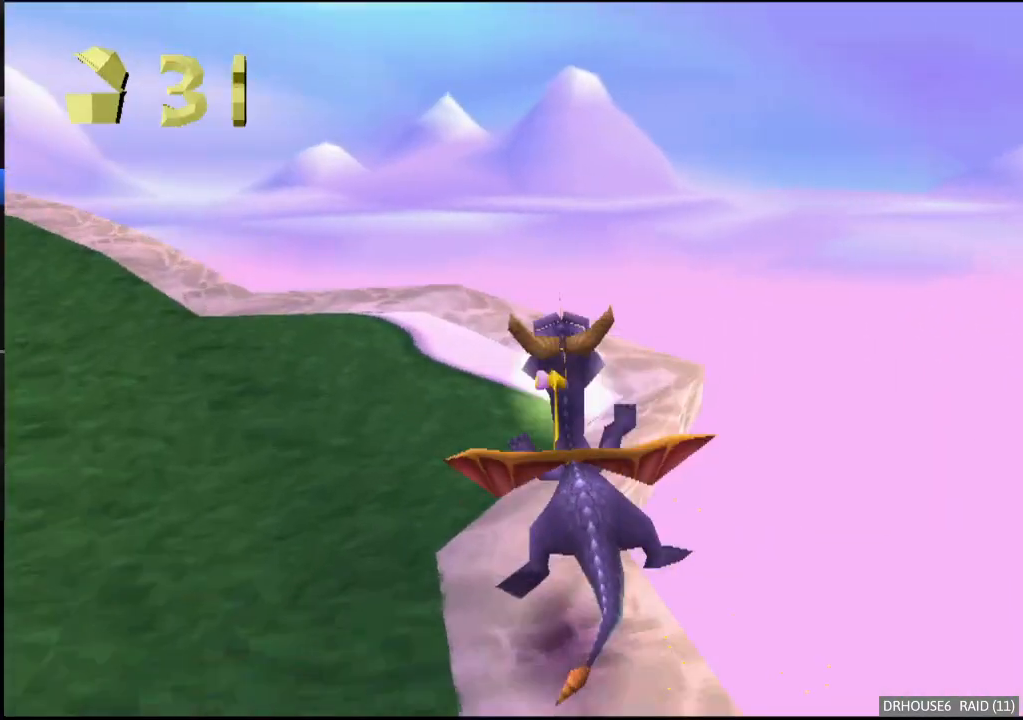
{"buttons": ["A", "X"], "left_stick": "center", "events": [[283, "A", "down"], [383, "left_stick", "center"]]}